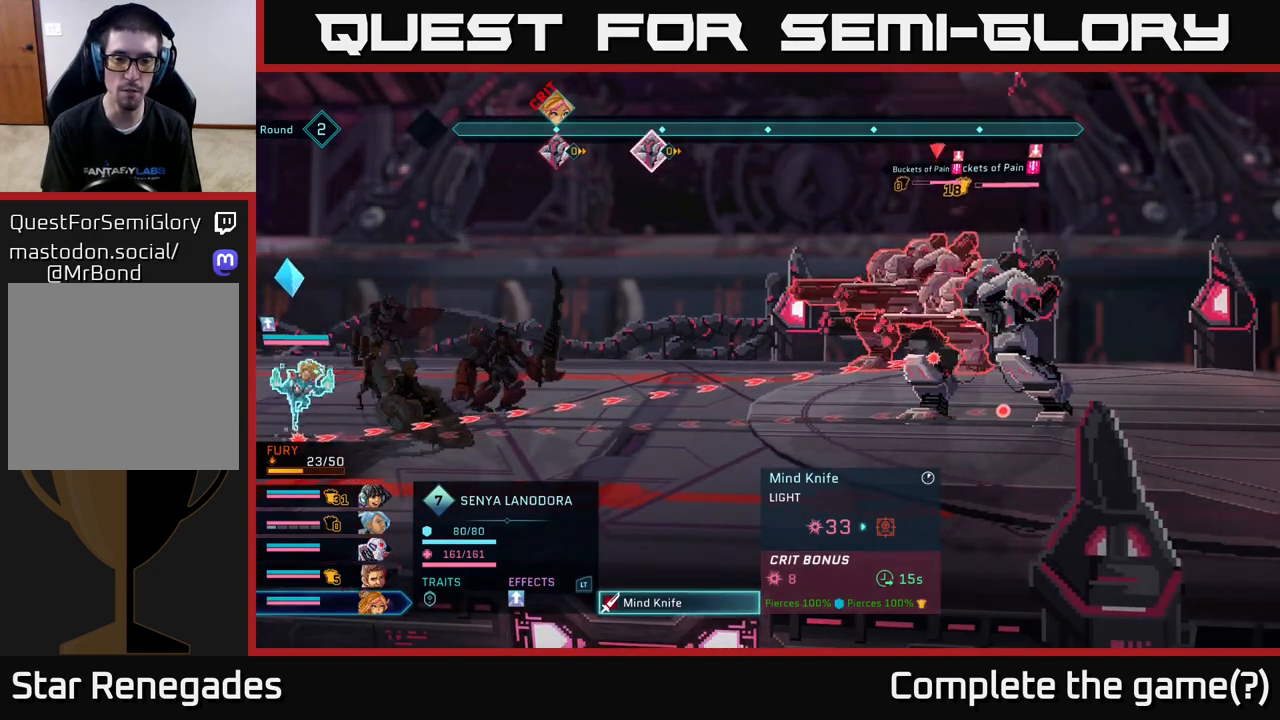
Gameplay with a controller (Xbox layout); each line is a JSON object with the inputs held at the frame after it. "events" lists button and stick changes between this image and that frame as [ms after this image, input, new state], when the widget could be followed in between.
{"buttons": [], "left_stick": "center", "right_stick": "center", "events": []}
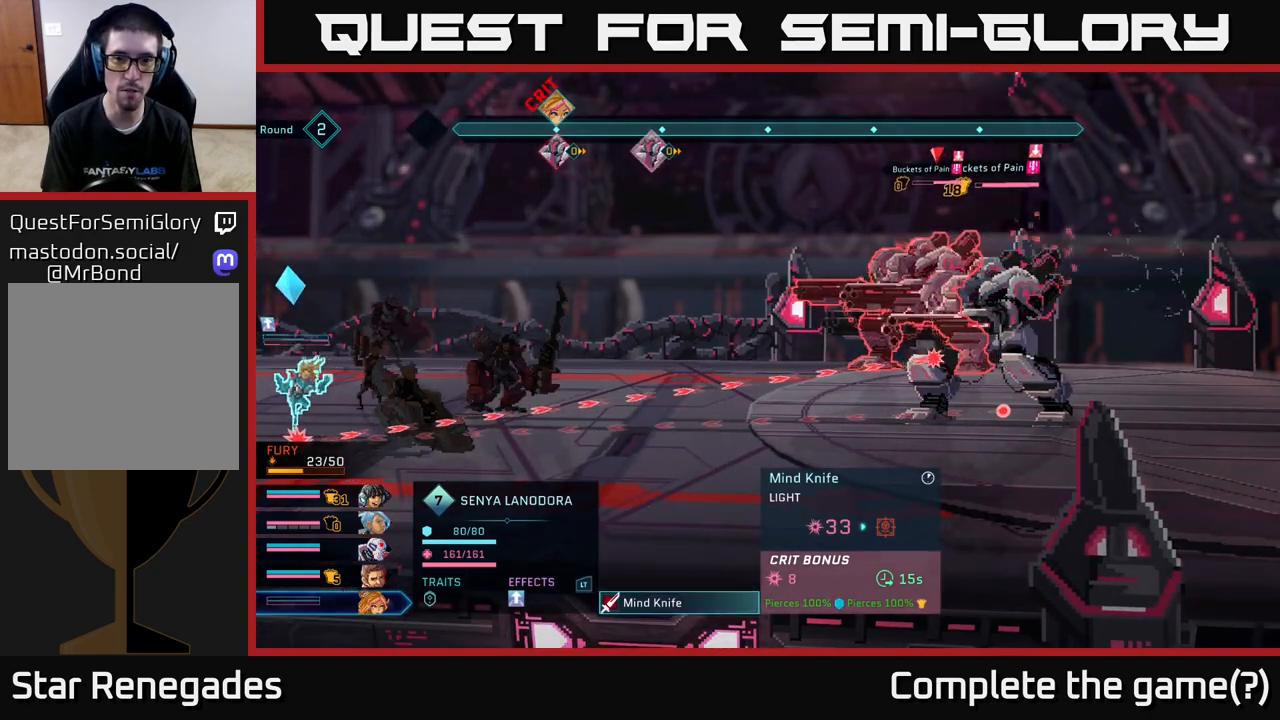
{"buttons": [], "left_stick": "center", "right_stick": "center", "events": []}
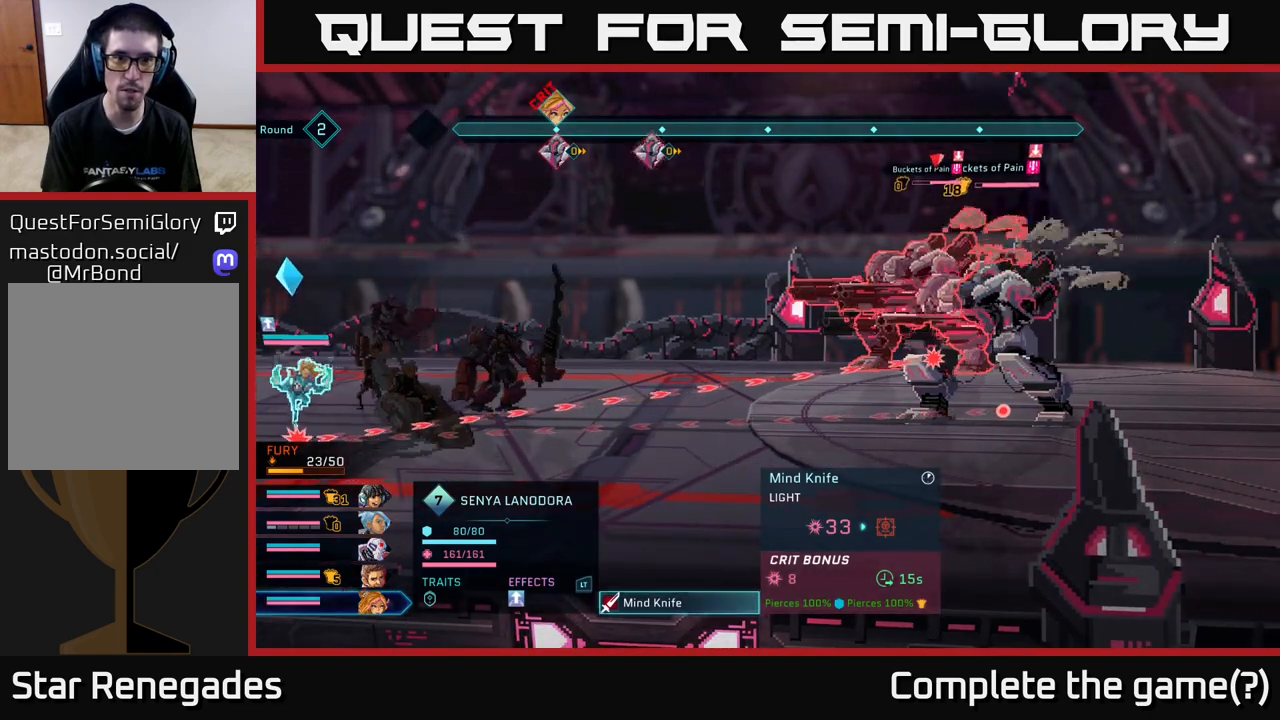
{"buttons": [], "left_stick": "center", "right_stick": "center", "events": [[133, "A", "down"], [200, "A", "up"]]}
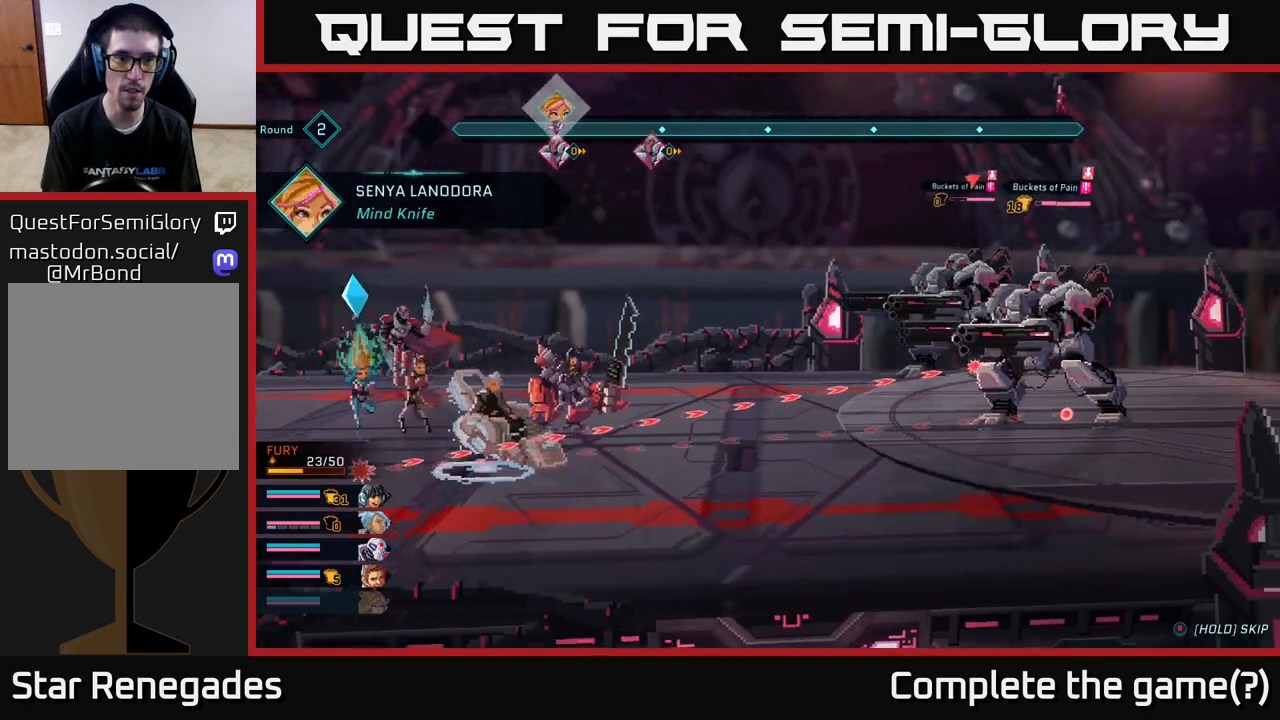
{"buttons": [], "left_stick": "center", "right_stick": "center", "events": [[367, "R1", "down"], [483, "R1", "up"]]}
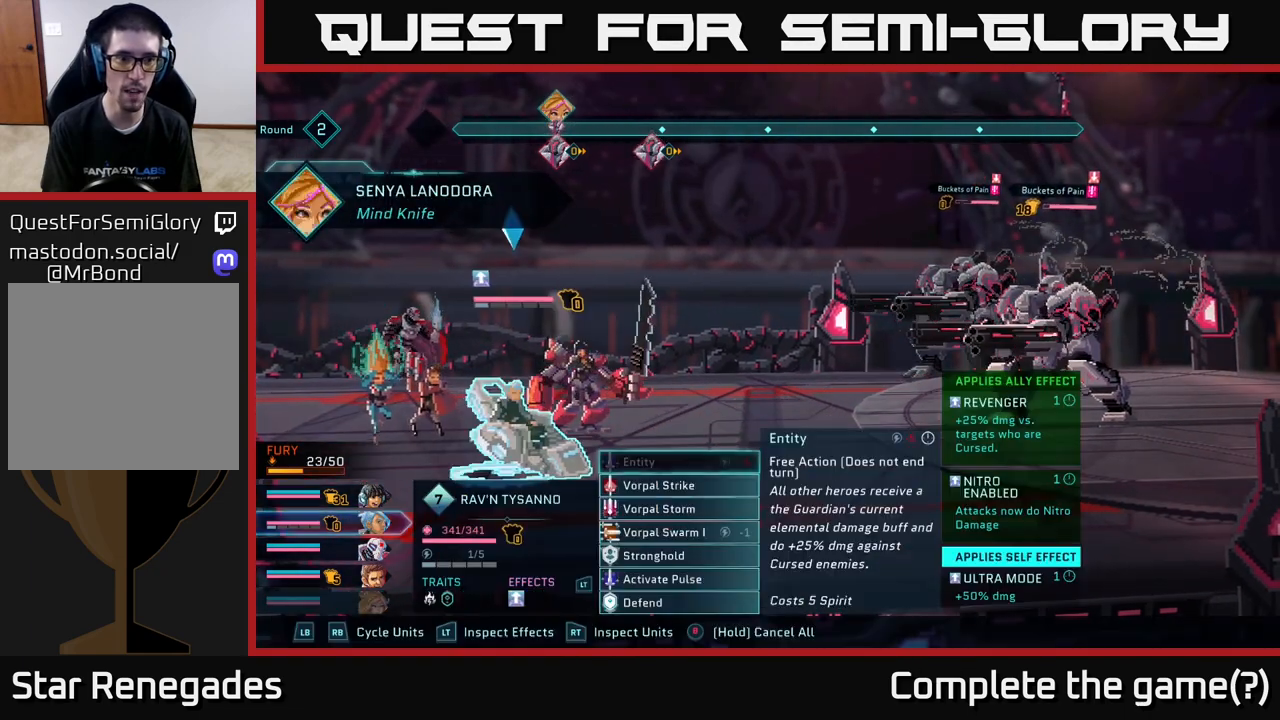
{"buttons": [], "left_stick": "center", "right_stick": "center", "events": [[217, "R1", "down"], [333, "R1", "up"]]}
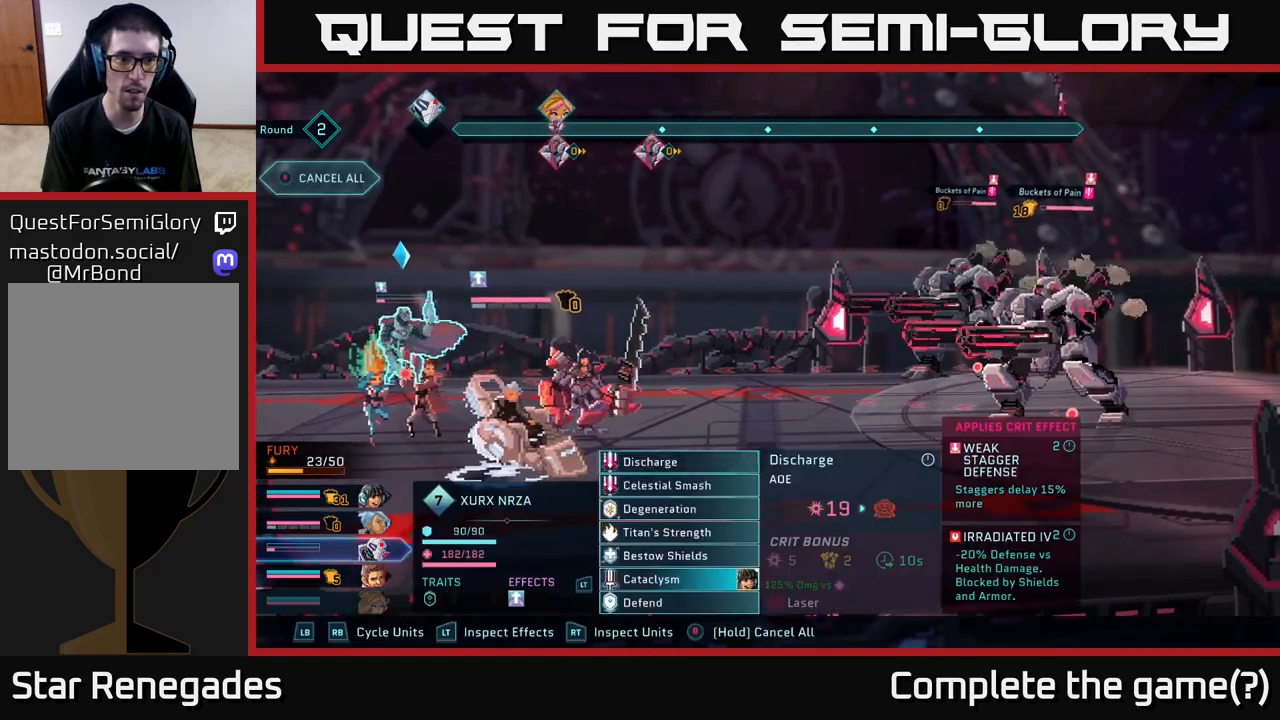
{"buttons": [], "left_stick": "center", "right_stick": "center", "events": [[283, "R1", "down"], [417, "R1", "up"]]}
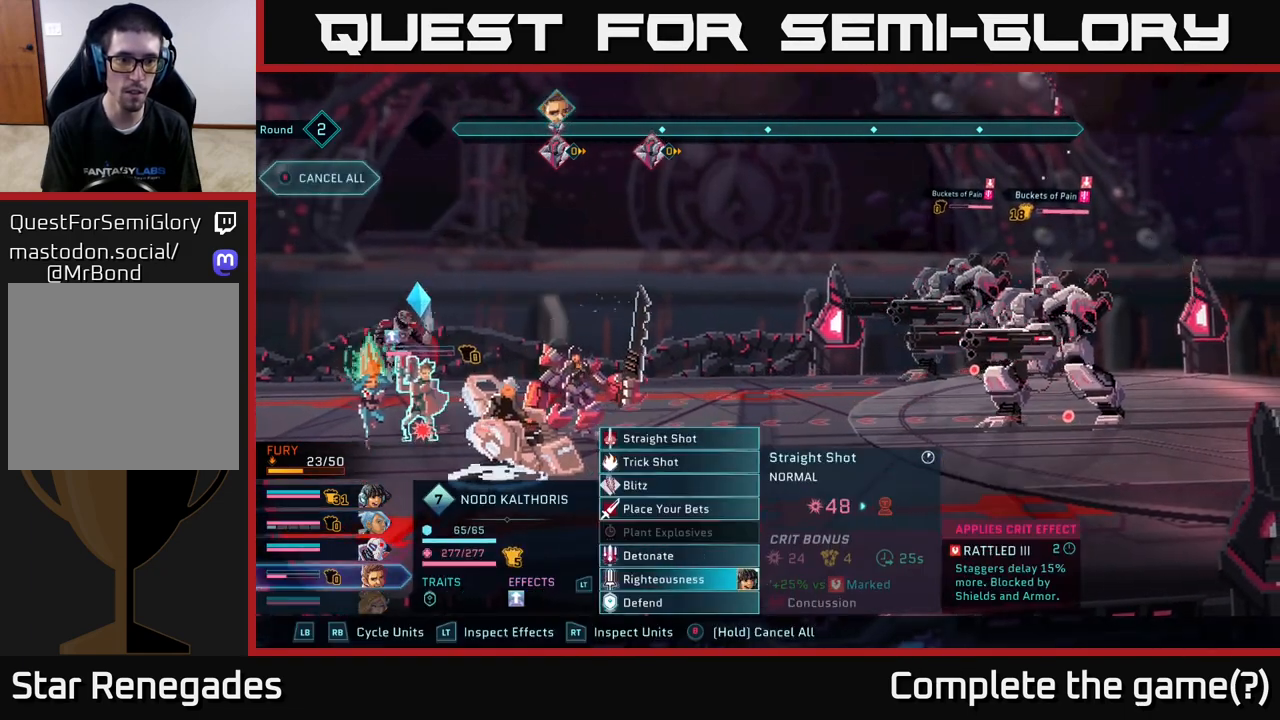
{"buttons": [], "left_stick": "center", "right_stick": "center", "events": []}
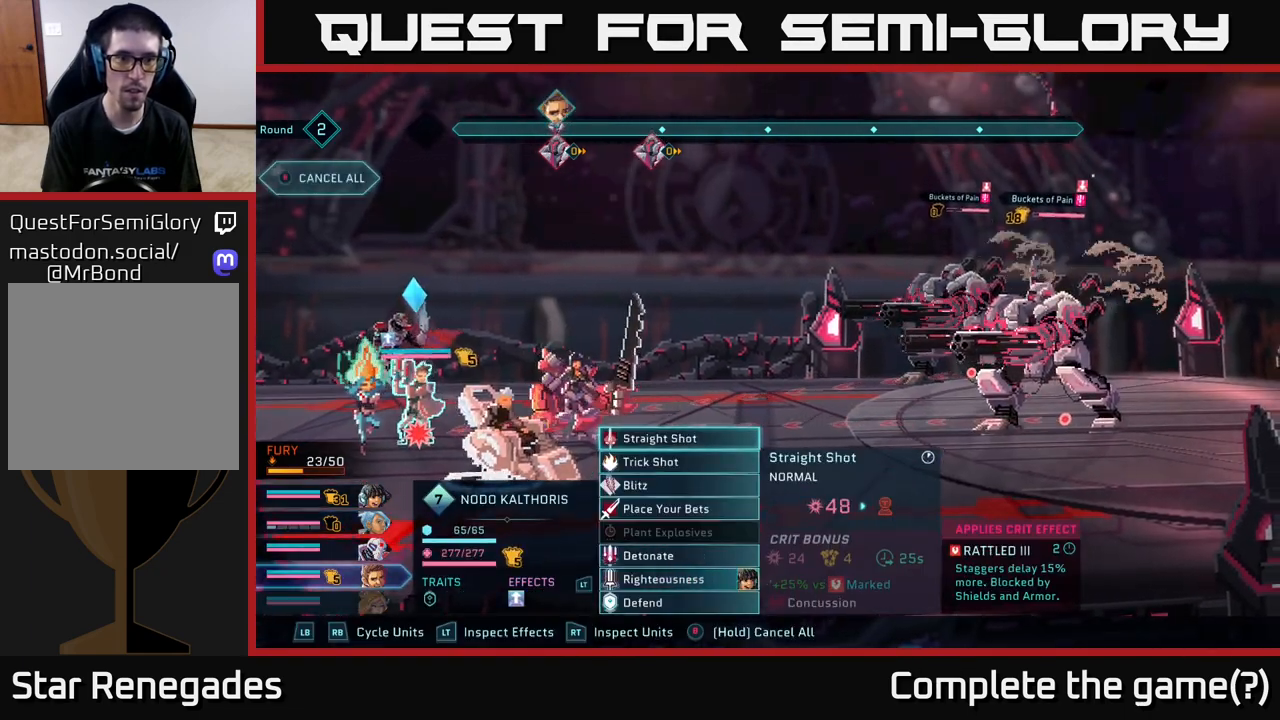
{"buttons": [], "left_stick": "center", "right_stick": "center", "events": [[17, "A", "down"], [150, "A", "up"]]}
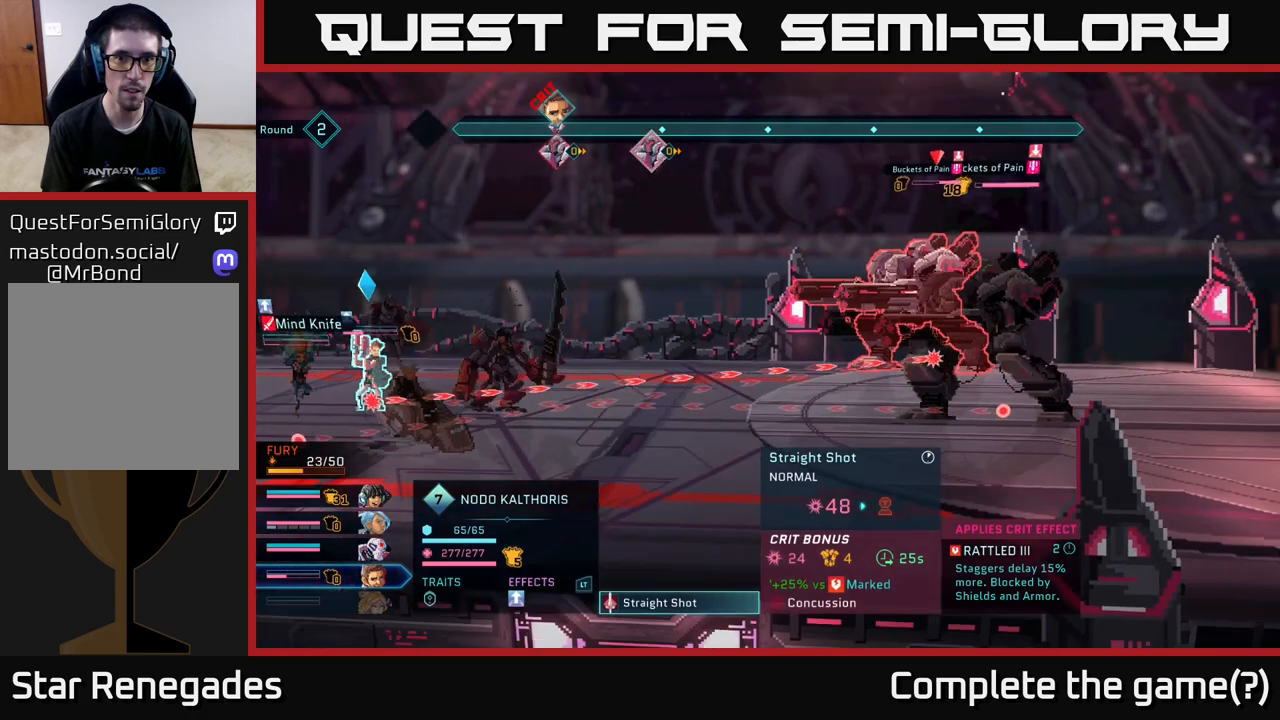
{"buttons": ["A"], "left_stick": "center", "right_stick": "center", "events": [[417, "A", "down"]]}
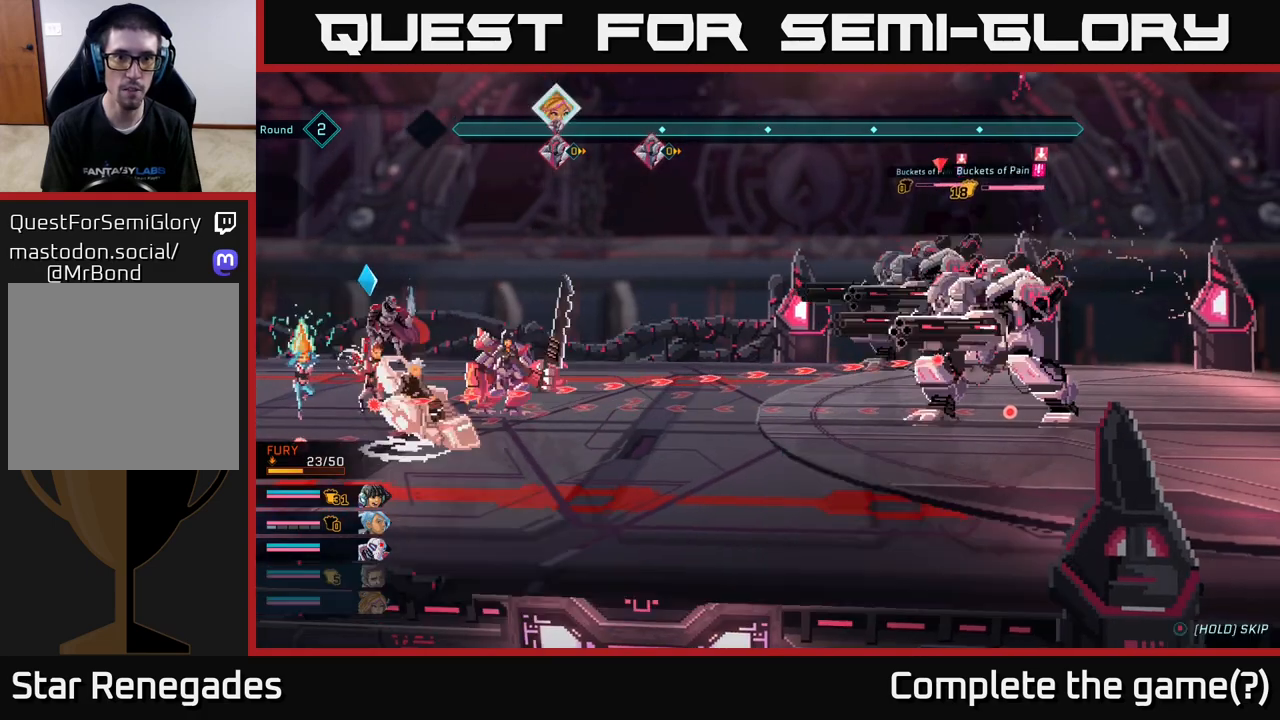
{"buttons": [], "left_stick": "center", "right_stick": "center", "events": [[67, "A", "up"]]}
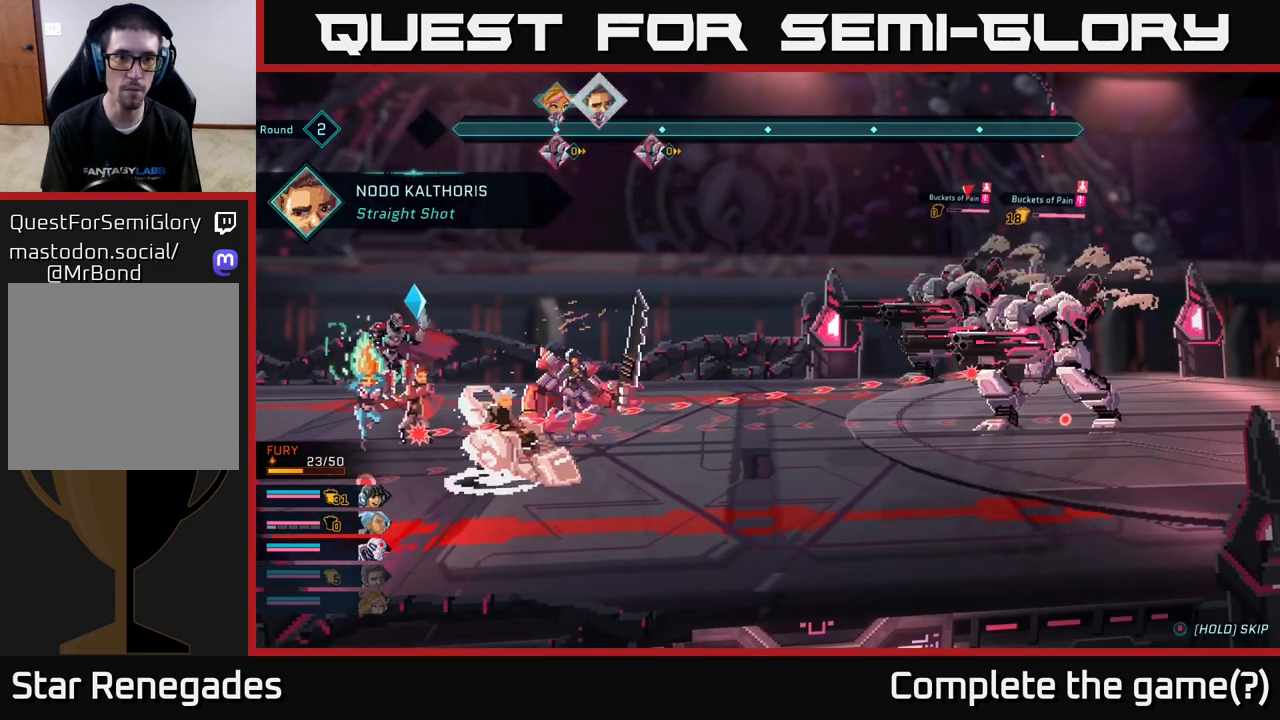
{"buttons": [], "left_stick": "center", "right_stick": "center", "events": []}
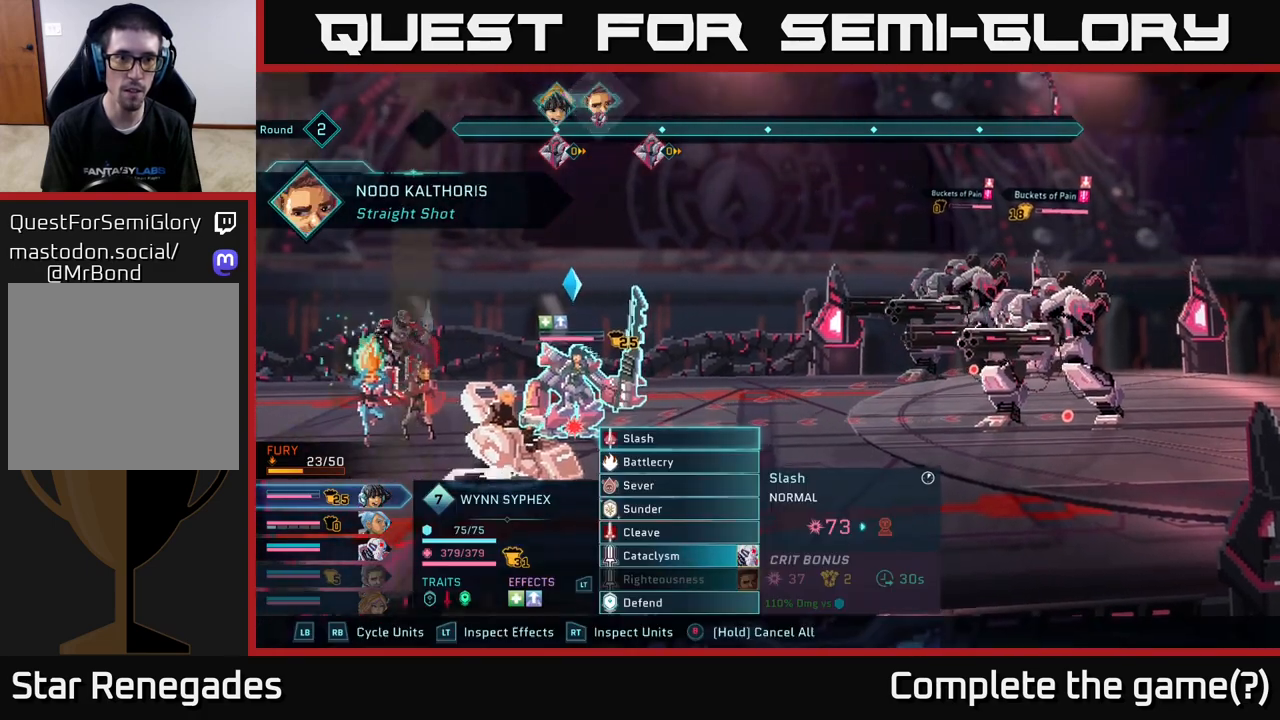
{"buttons": [], "left_stick": "center", "right_stick": "center", "events": []}
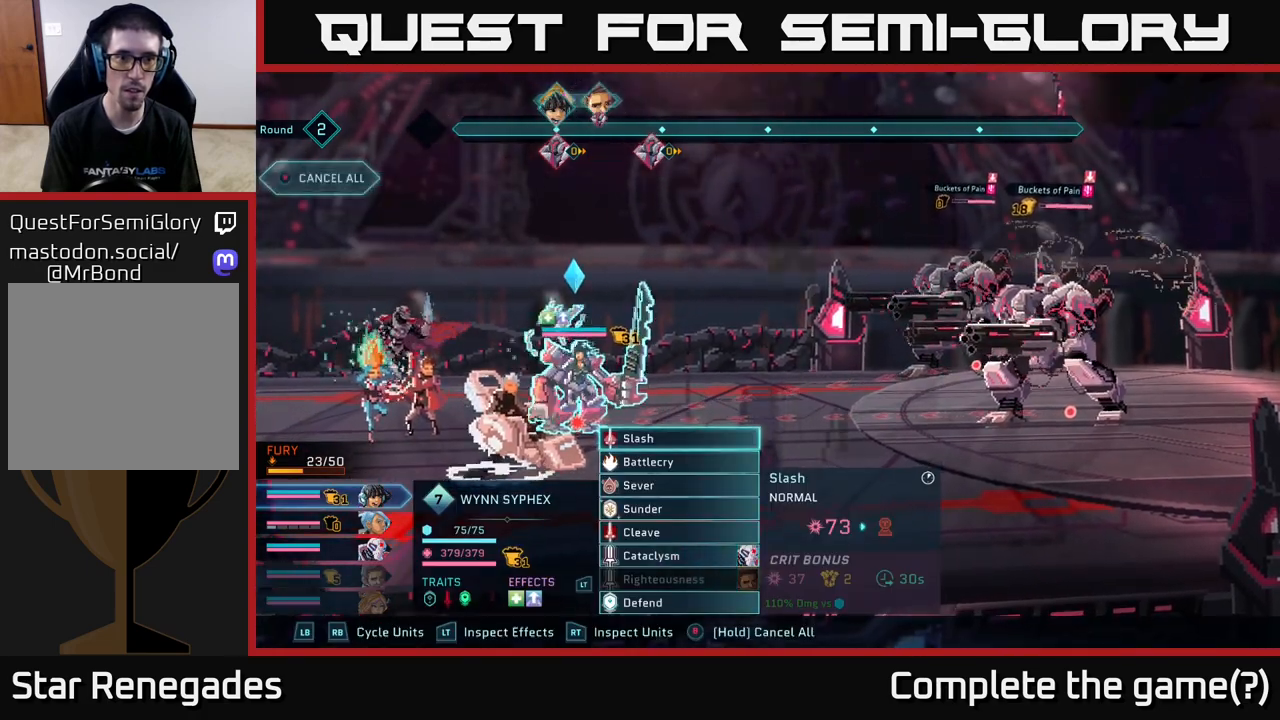
{"buttons": [], "left_stick": "center", "right_stick": "center", "events": [[233, "left_stick", "down"], [467, "left_stick", "center"]]}
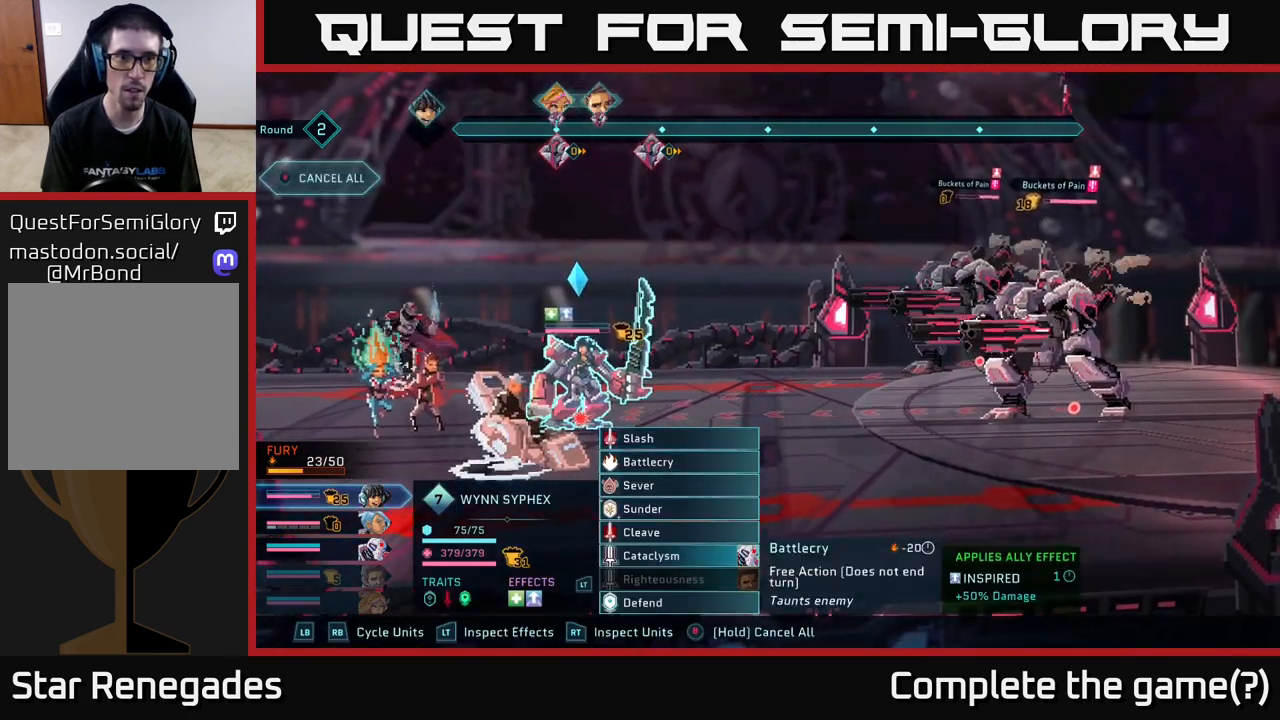
{"buttons": [], "left_stick": "up", "right_stick": "center", "events": [[317, "left_stick", "up"]]}
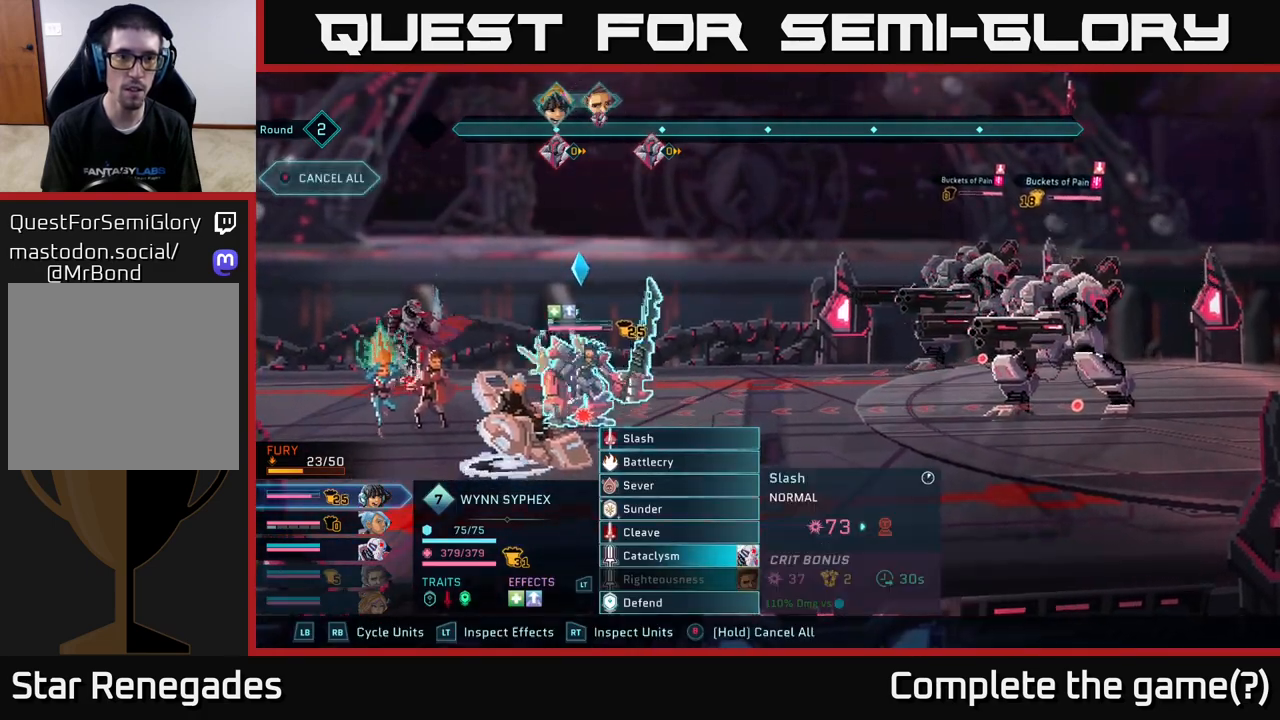
{"buttons": [], "left_stick": "center", "right_stick": "center", "events": [[67, "left_stick", "center"]]}
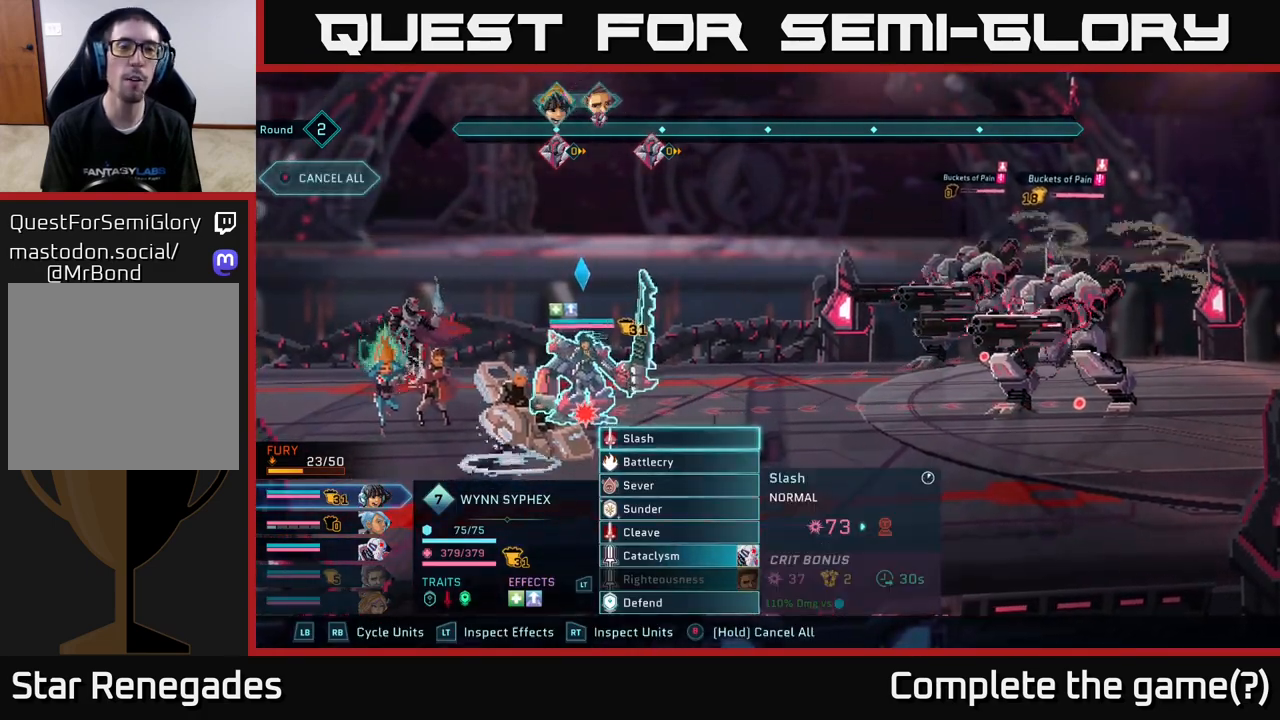
{"buttons": [], "left_stick": "center", "right_stick": "center", "events": [[200, "left_stick", "up"], [400, "left_stick", "center"]]}
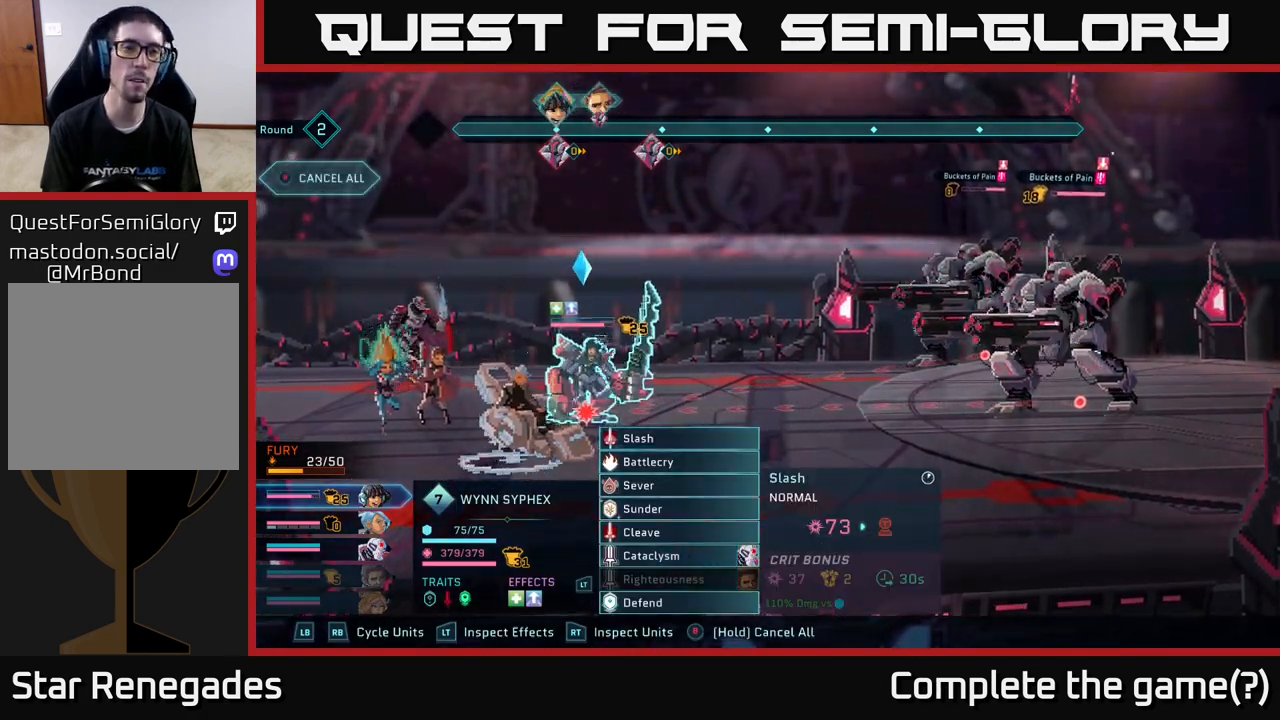
{"buttons": [], "left_stick": "center", "right_stick": "center", "events": []}
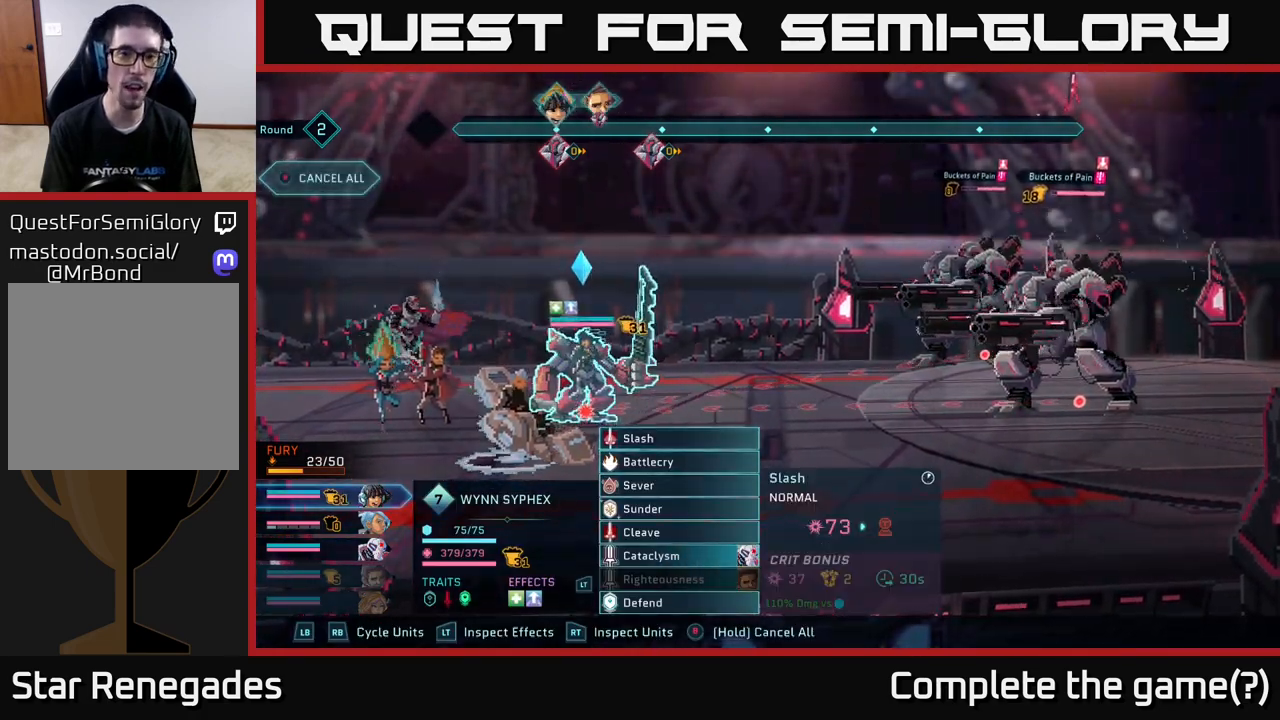
{"buttons": [], "left_stick": "center", "right_stick": "center", "events": [[283, "left_stick", "down"], [500, "left_stick", "center"]]}
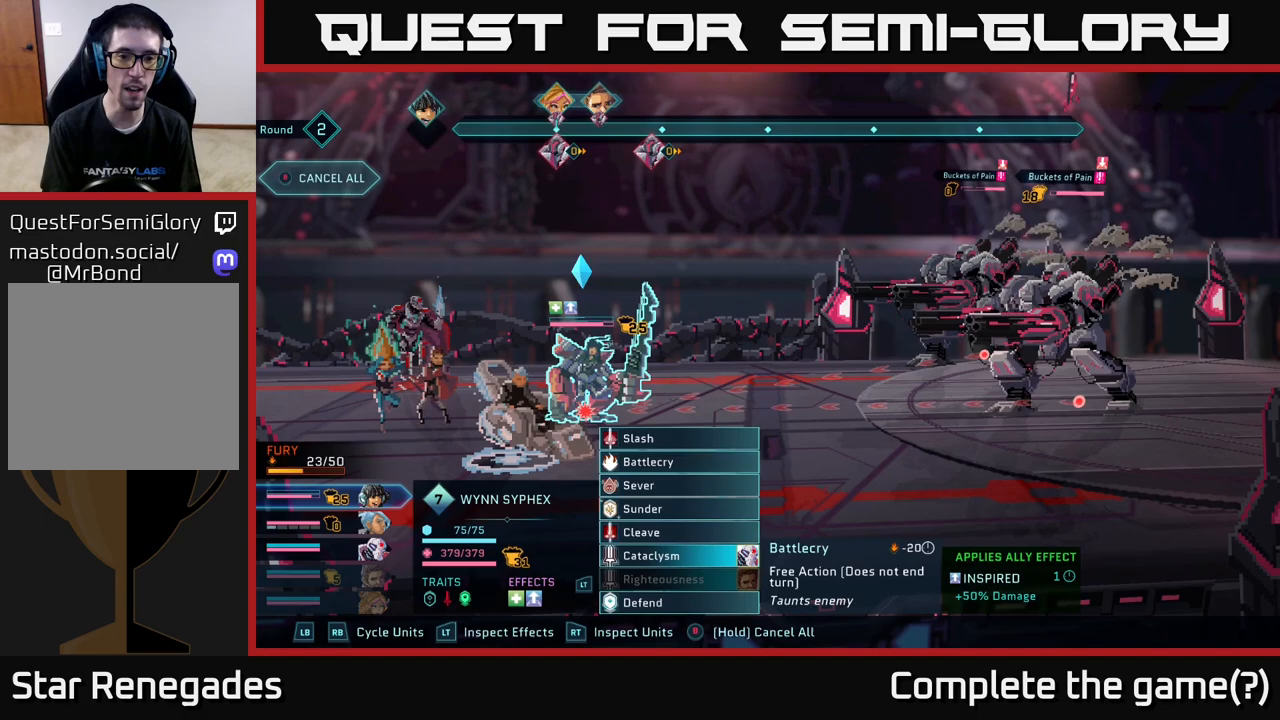
{"buttons": [], "left_stick": "down", "right_stick": "center", "events": [[117, "left_stick", "down"], [283, "left_stick", "center"], [383, "left_stick", "down"]]}
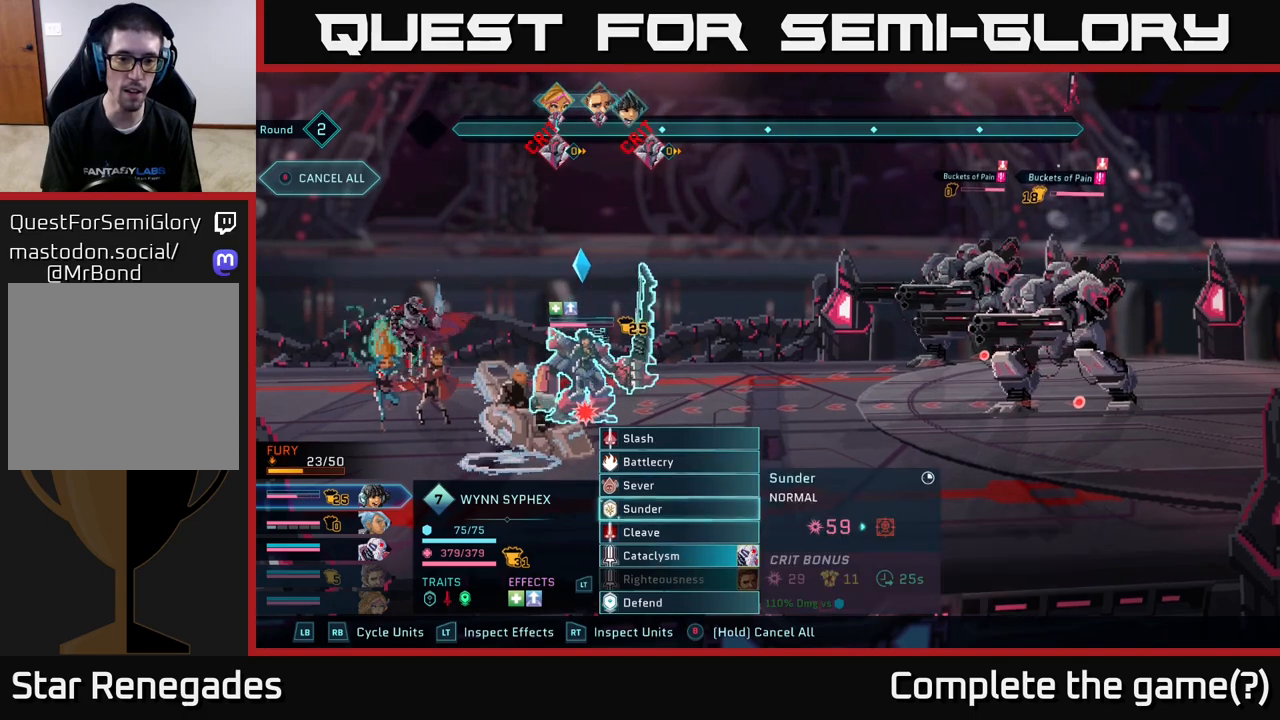
{"buttons": [], "left_stick": "down", "right_stick": "center", "events": [[67, "left_stick", "center"], [183, "left_stick", "down"], [350, "left_stick", "center"], [450, "left_stick", "down"]]}
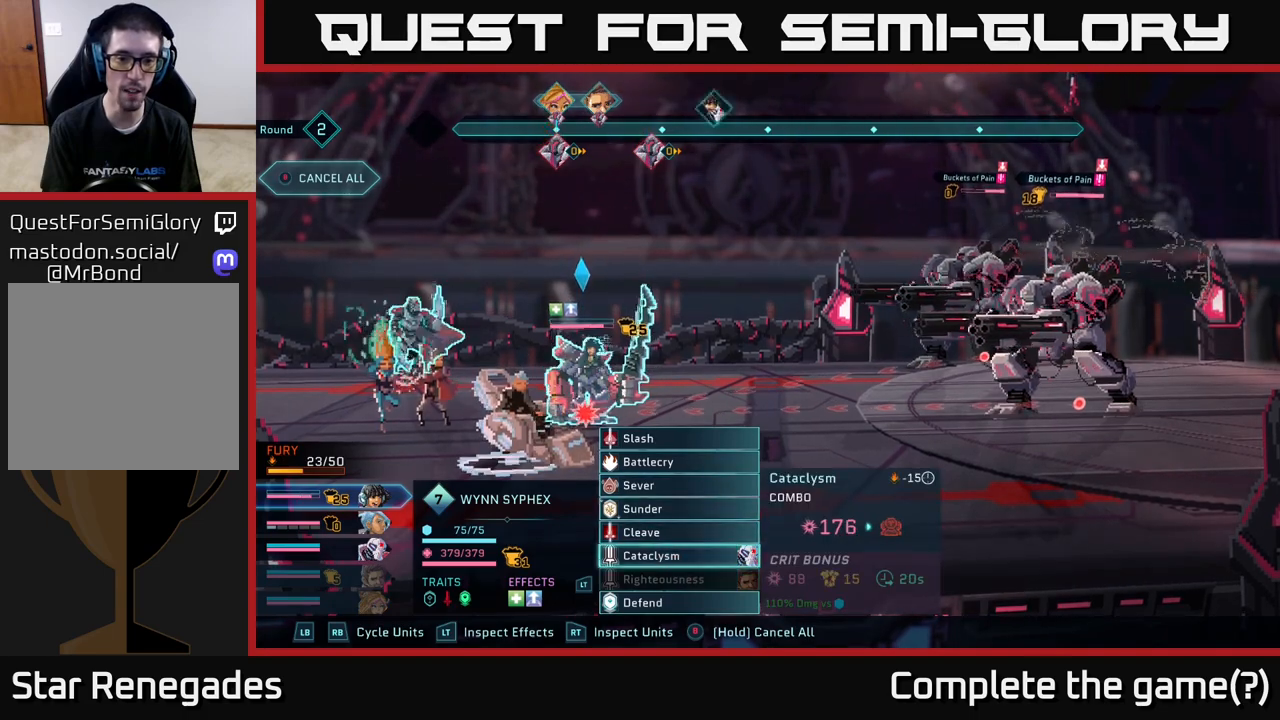
{"buttons": [], "left_stick": "center", "right_stick": "center", "events": [[133, "left_stick", "center"]]}
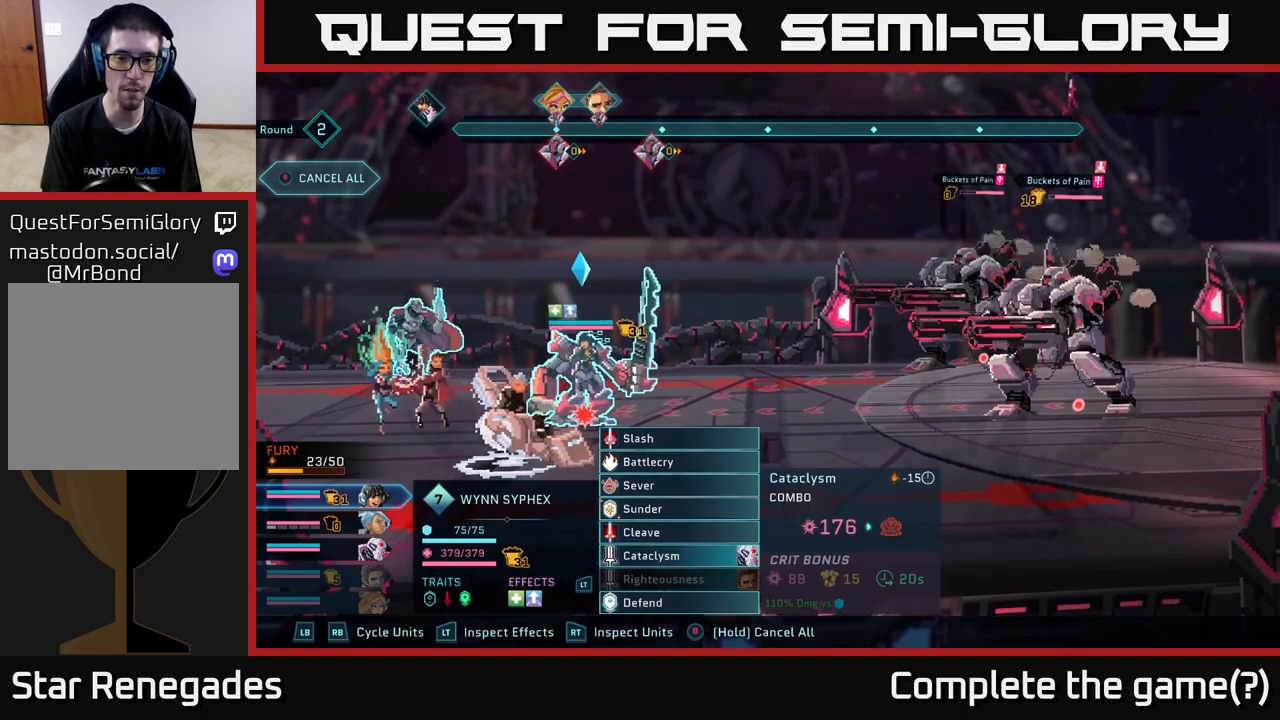
{"buttons": [], "left_stick": "center", "right_stick": "center", "events": []}
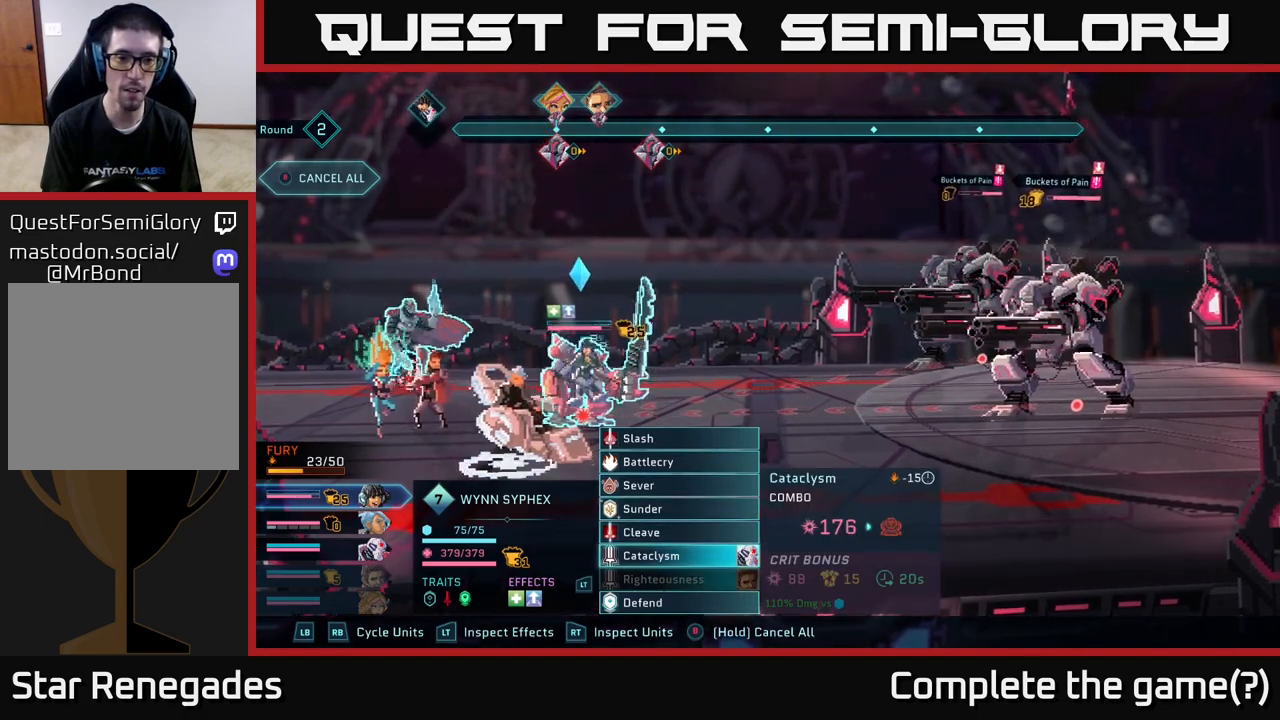
{"buttons": [], "left_stick": "center", "right_stick": "center", "events": [[17, "B", "down"], [133, "B", "up"], [333, "R1", "down"], [433, "R1", "up"]]}
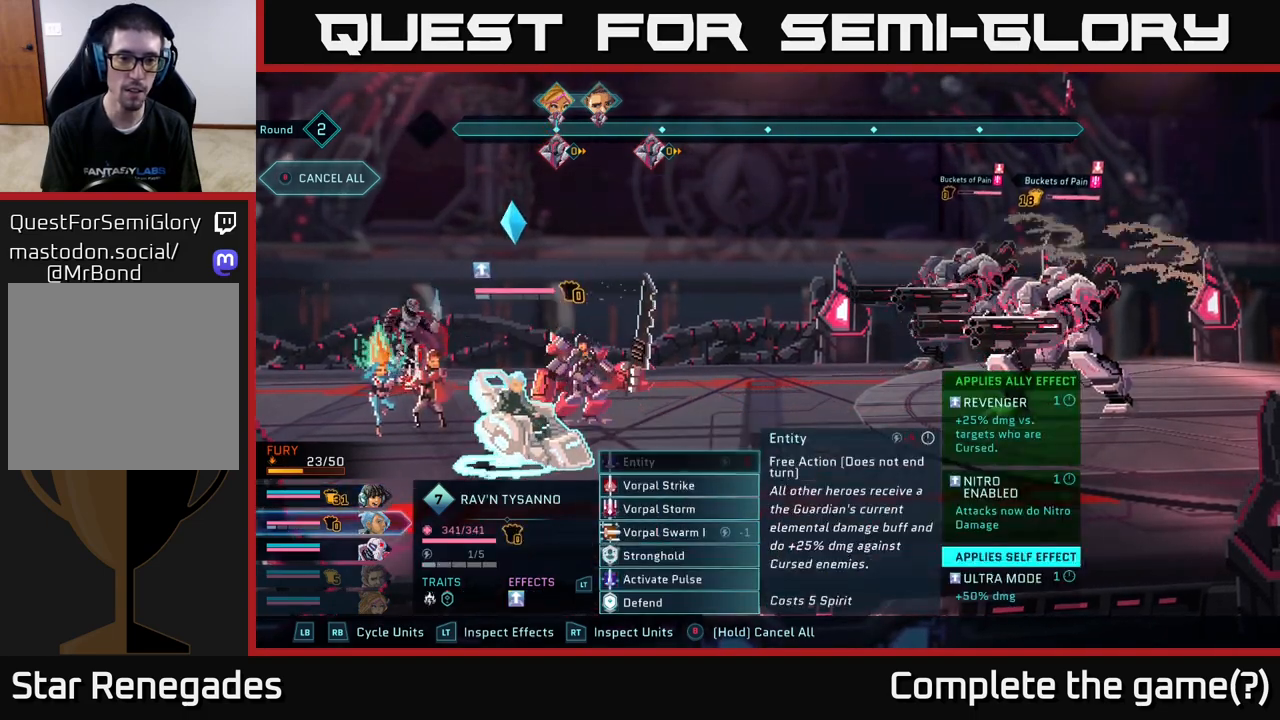
{"buttons": [], "left_stick": "center", "right_stick": "center", "events": []}
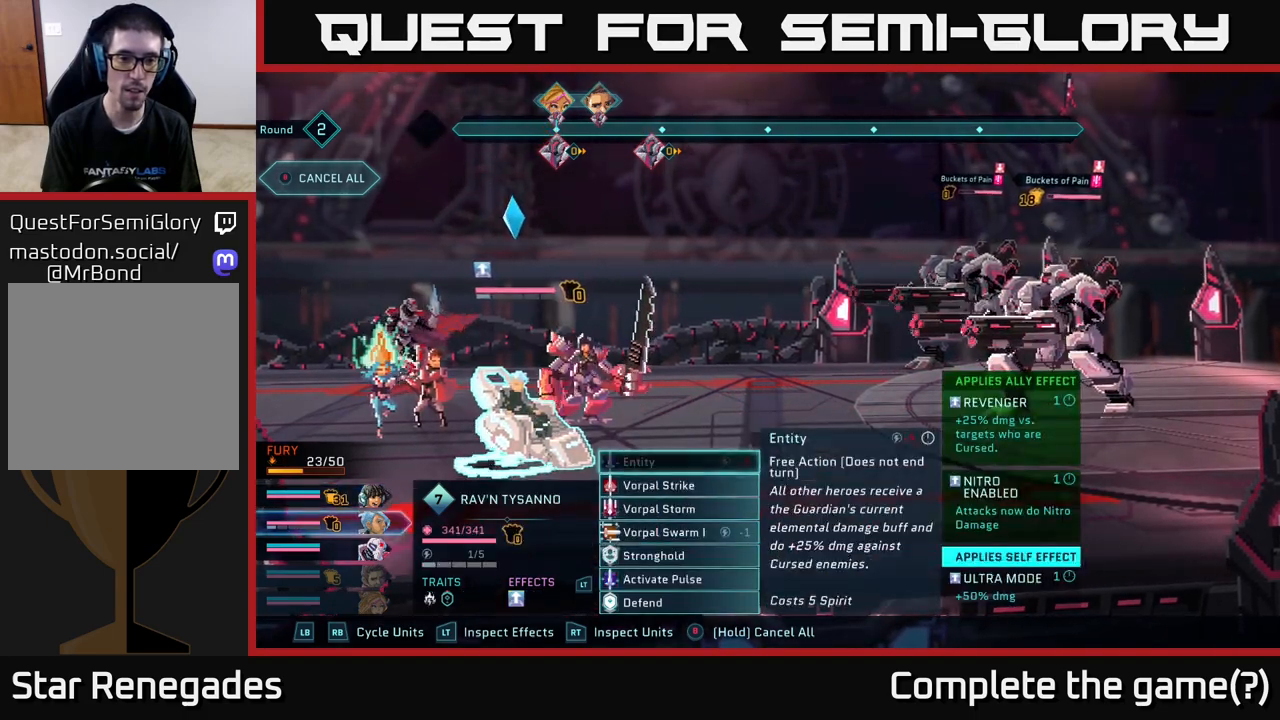
{"buttons": [], "left_stick": "center", "right_stick": "center", "events": []}
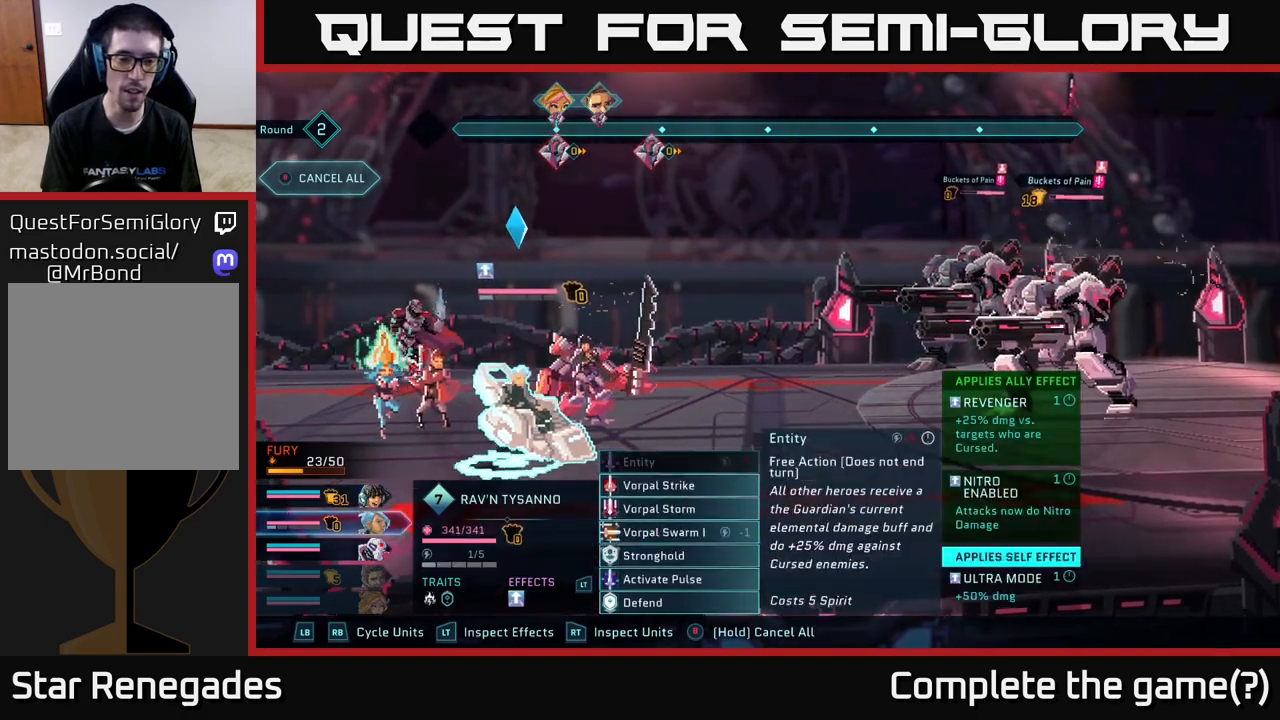
{"buttons": [], "left_stick": "center", "right_stick": "center", "events": []}
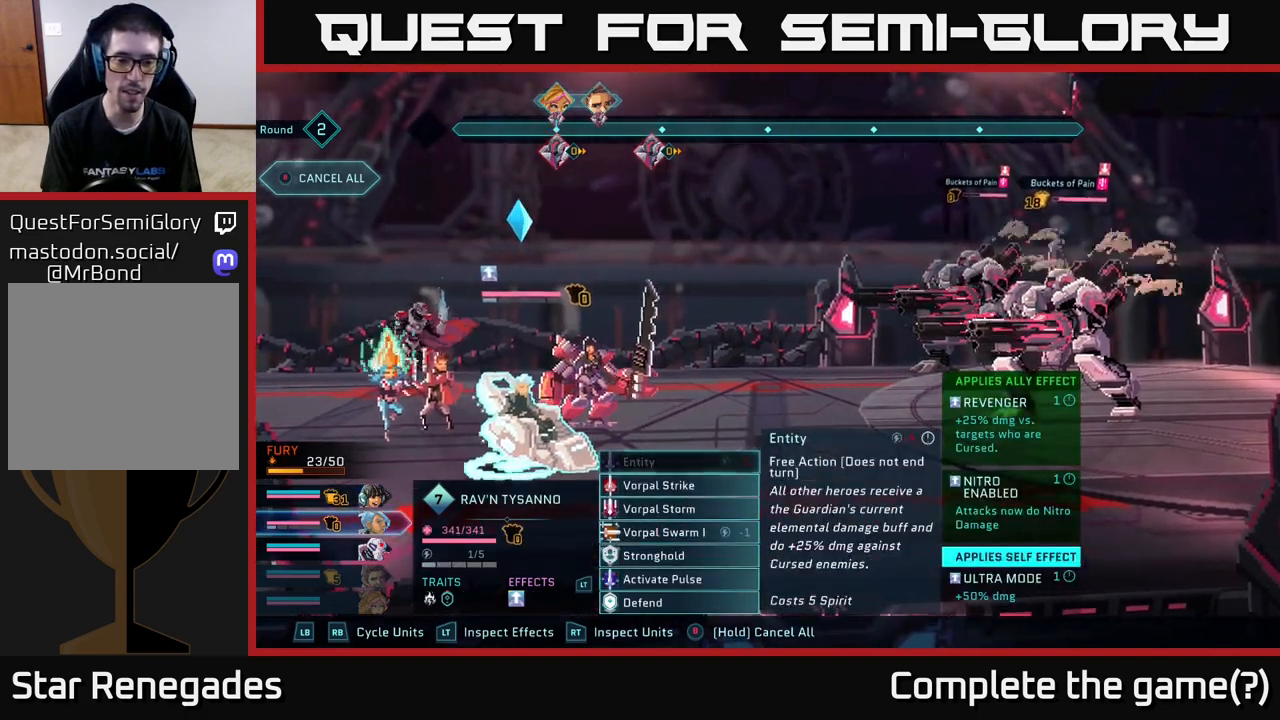
{"buttons": [], "left_stick": "center", "right_stick": "center", "events": [[267, "left_stick", "down"], [450, "left_stick", "center"]]}
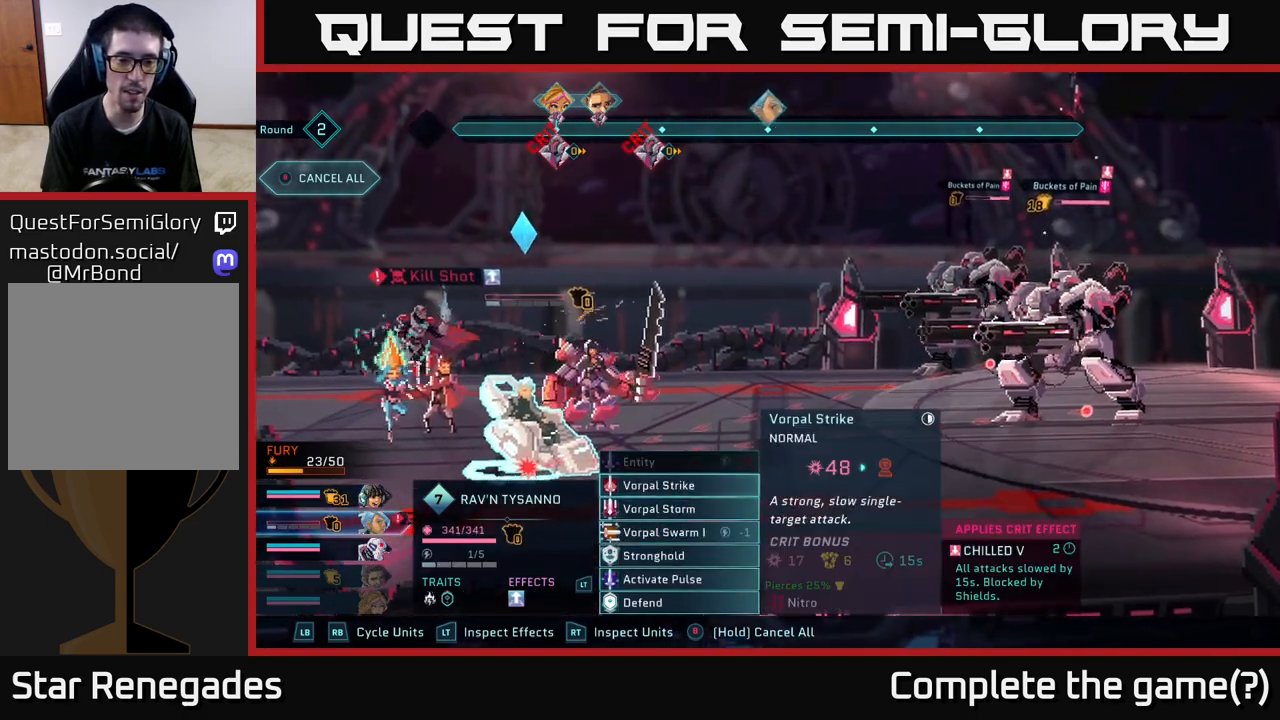
{"buttons": [], "left_stick": "down", "right_stick": "center", "events": [[83, "left_stick", "down"], [250, "left_stick", "center"], [383, "left_stick", "down"]]}